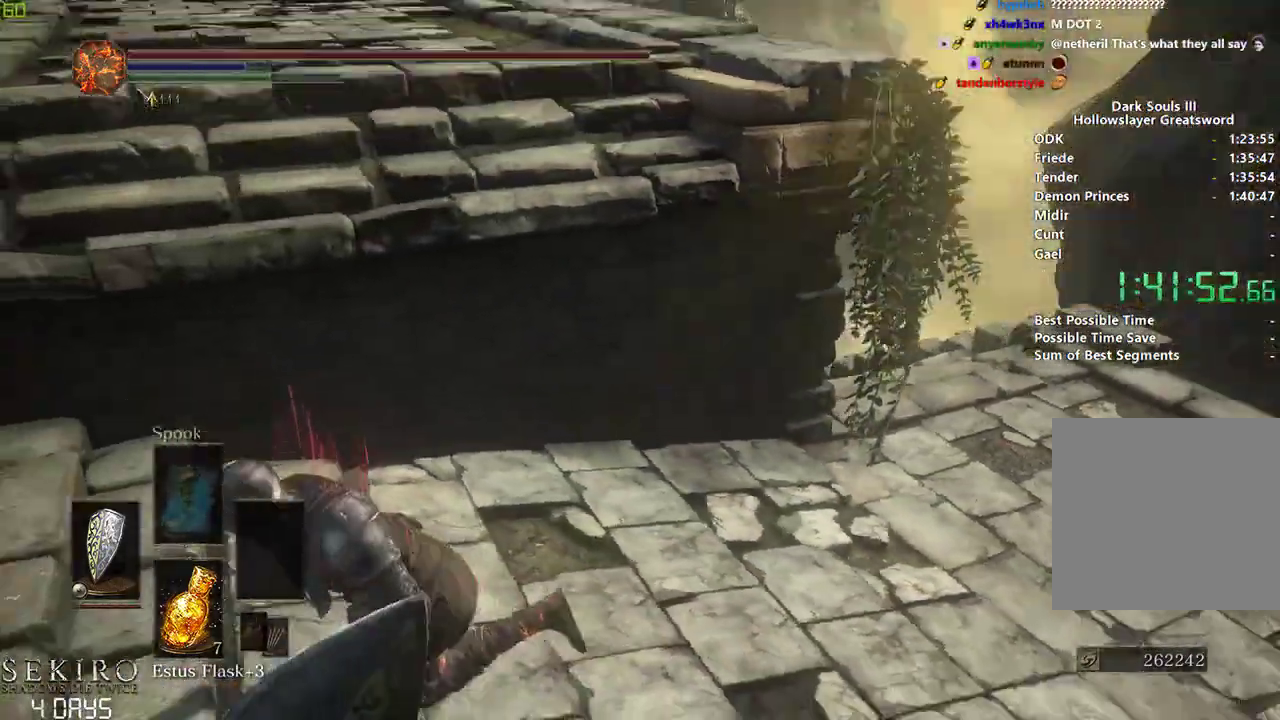
Gameplay with a controller (Xbox layout); each line is a JSON object with the inputs held at the frame after it. "events" lists button and stick changes between this image and that frame as [ms after this image, input, new state], when the widget could be followed in between. Not read: START.
{"buttons": ["B"], "left_stick": "down", "right_stick": "down-right", "events": [[100, "left_stick", "down"], [250, "right_stick", "center"], [483, "right_stick", "down-right"]]}
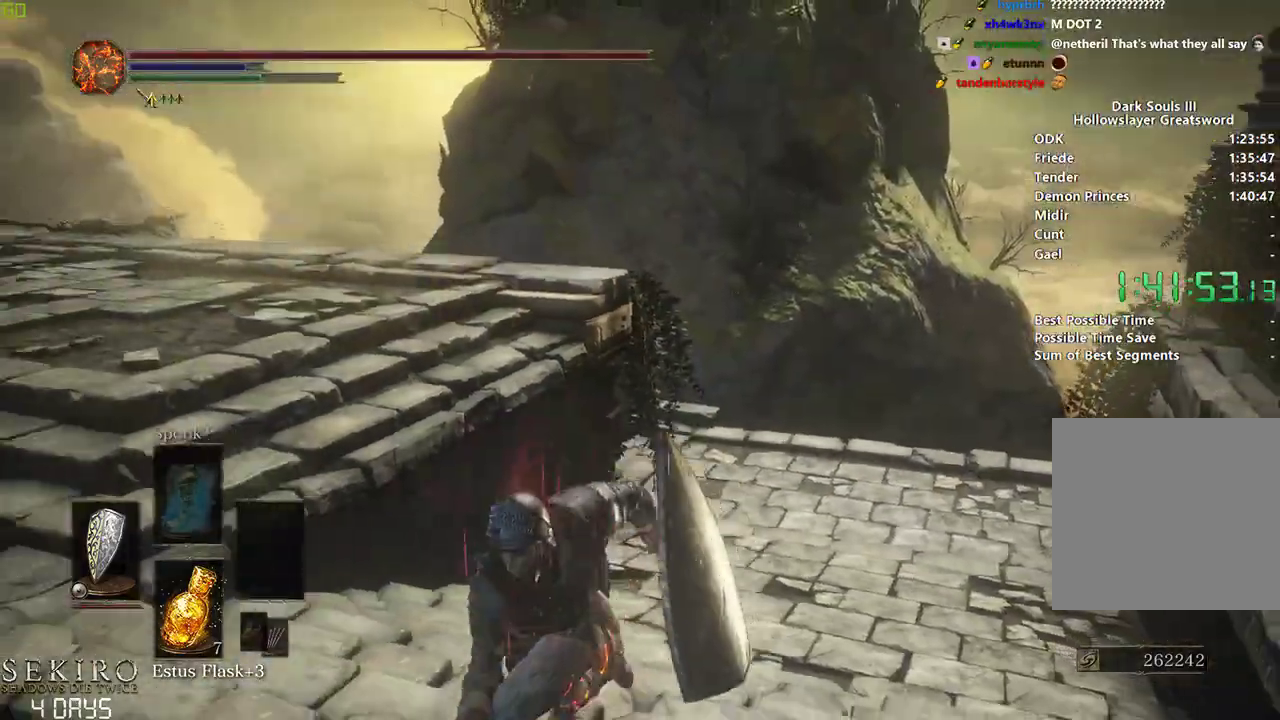
{"buttons": ["B"], "left_stick": "down", "right_stick": "up-right", "events": [[367, "right_stick", "right"], [467, "right_stick", "up-right"]]}
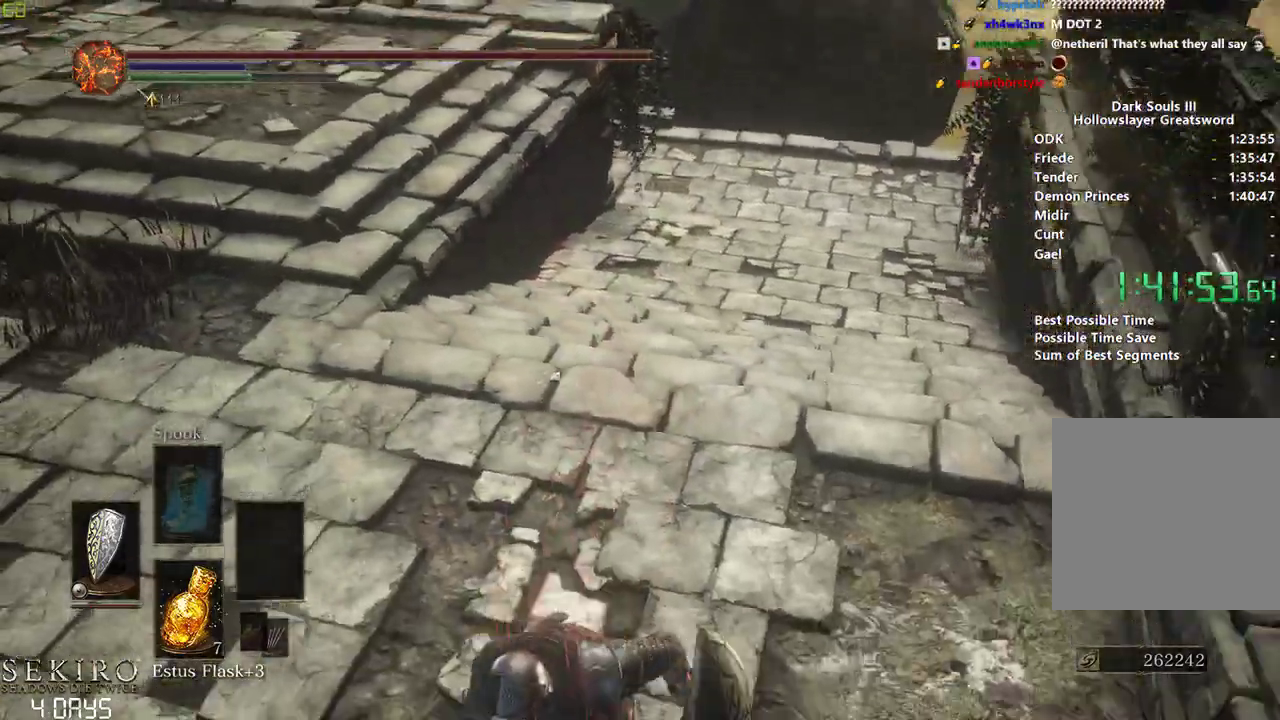
{"buttons": ["B", "L2"], "left_stick": "down", "right_stick": "center", "events": [[133, "right_stick", "up"], [300, "right_stick", "center"], [417, "L2", "down"]]}
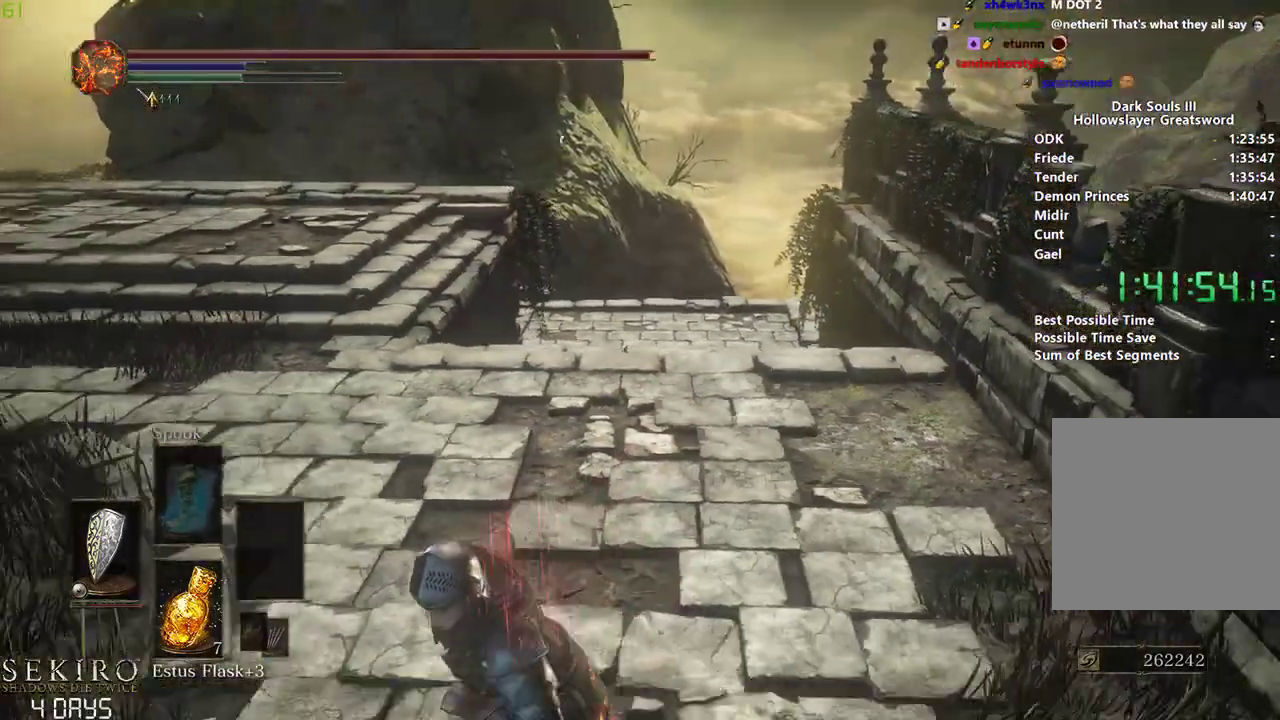
{"buttons": ["B"], "left_stick": "down", "right_stick": "center", "events": [[17, "L2", "up"]]}
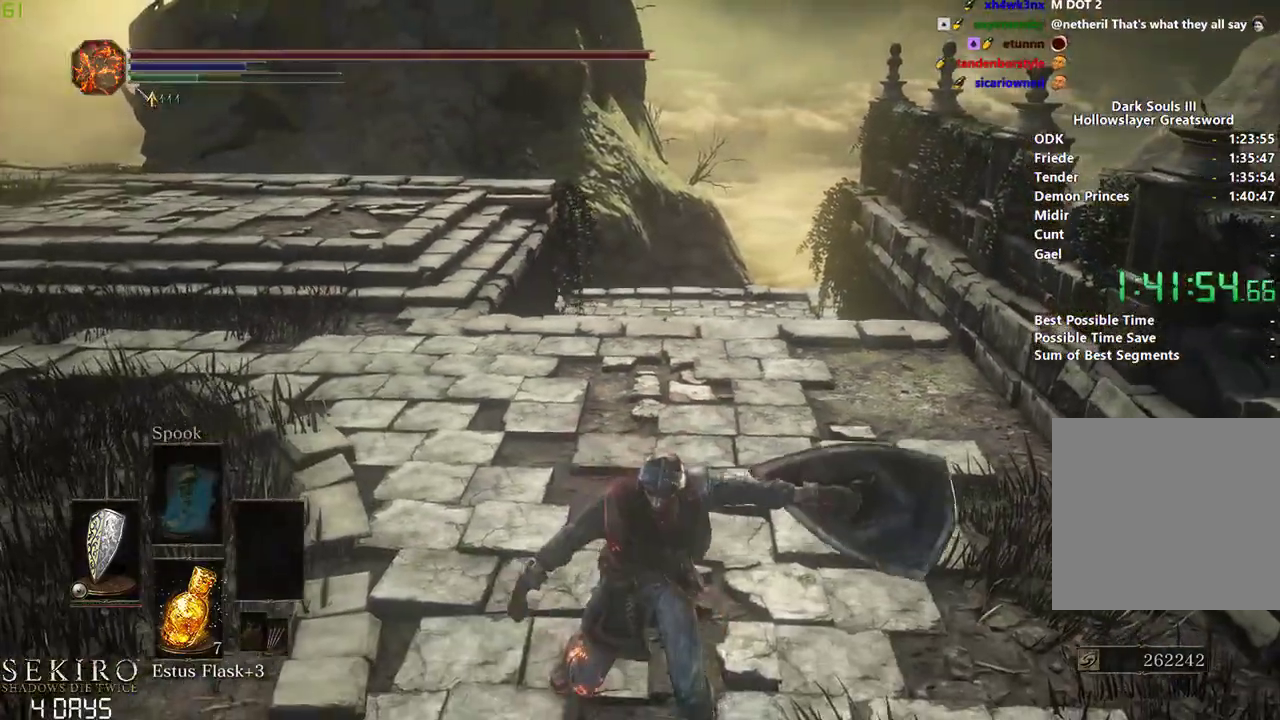
{"buttons": ["B"], "left_stick": "down", "right_stick": "center", "events": []}
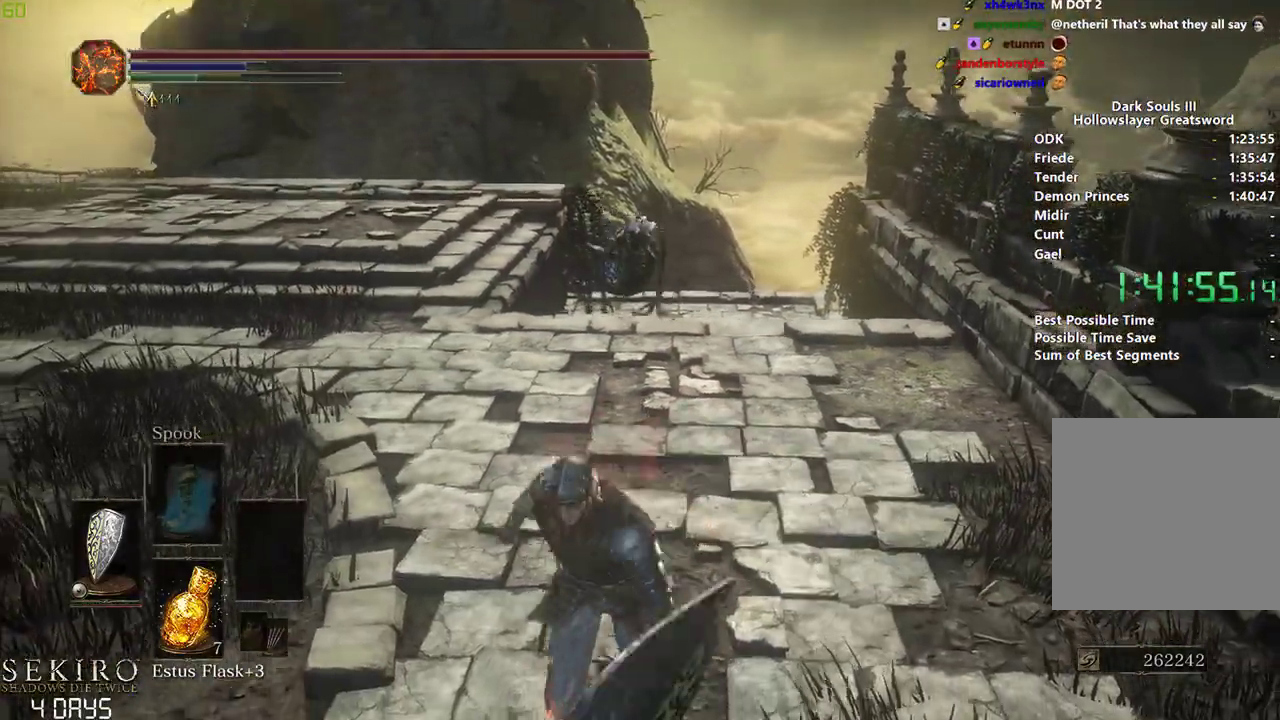
{"buttons": ["B"], "left_stick": "down", "right_stick": "center", "events": [[100, "DPAD_RIGHT", "down"], [217, "DPAD_RIGHT", "up"]]}
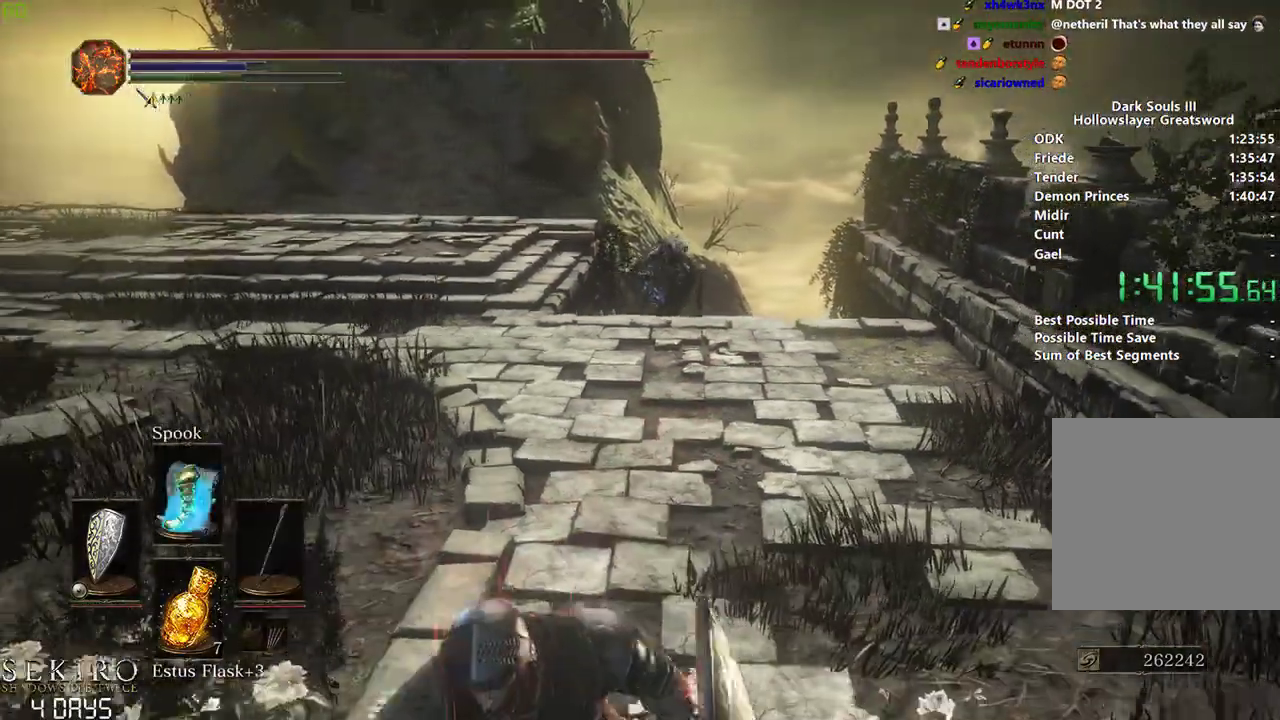
{"buttons": [], "left_stick": "down", "right_stick": "center", "events": [[400, "B", "up"]]}
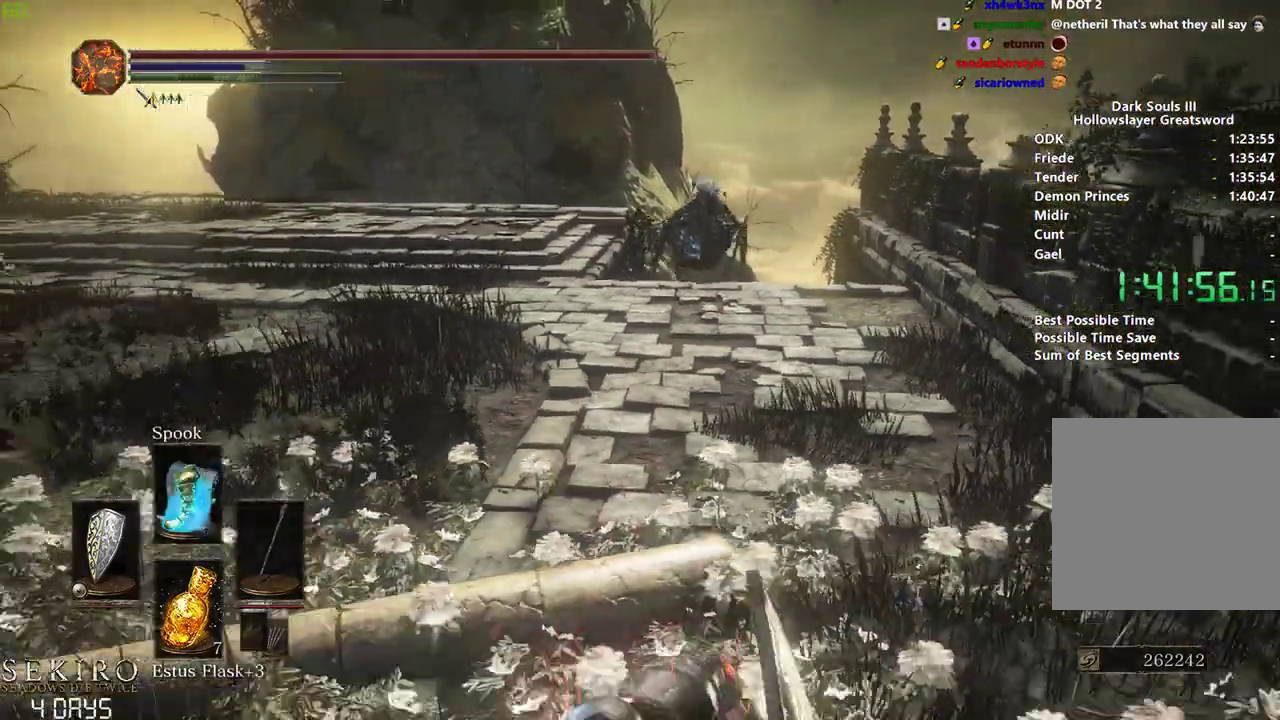
{"buttons": ["B"], "left_stick": "down", "right_stick": "center", "events": [[150, "B", "down"]]}
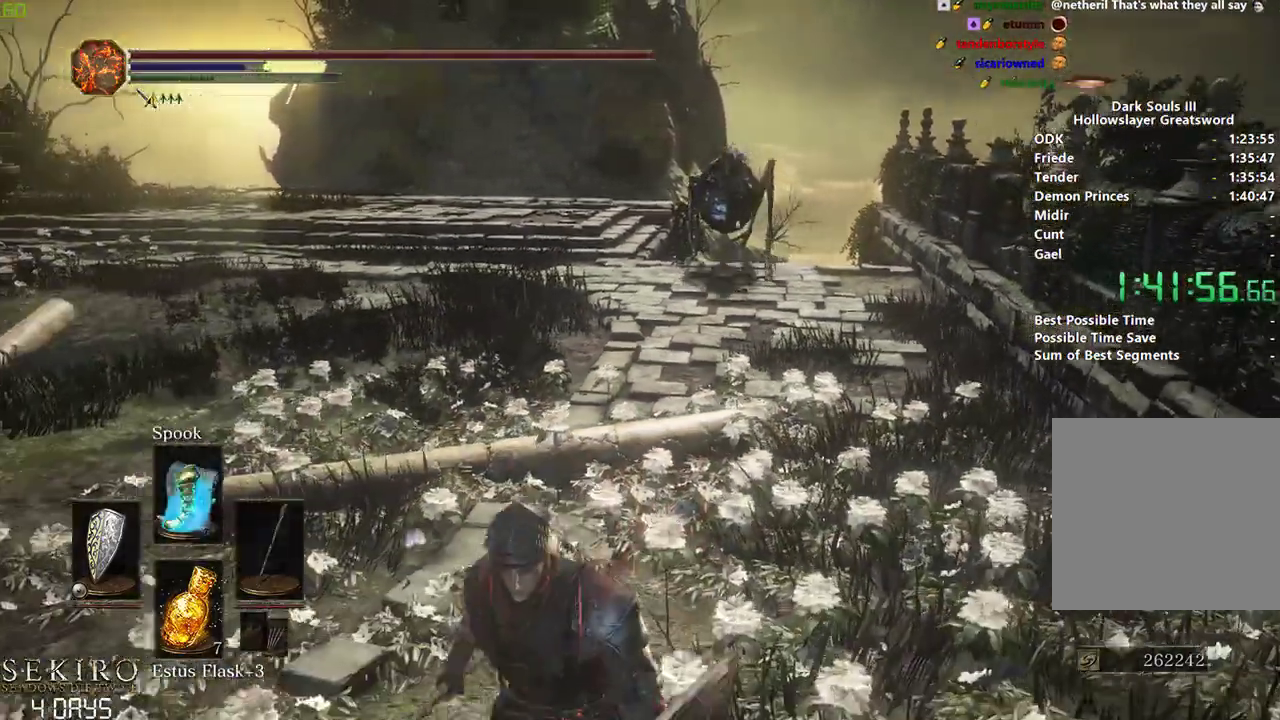
{"buttons": ["B"], "left_stick": "down", "right_stick": "up-right", "events": [[17, "right_stick", "up-right"]]}
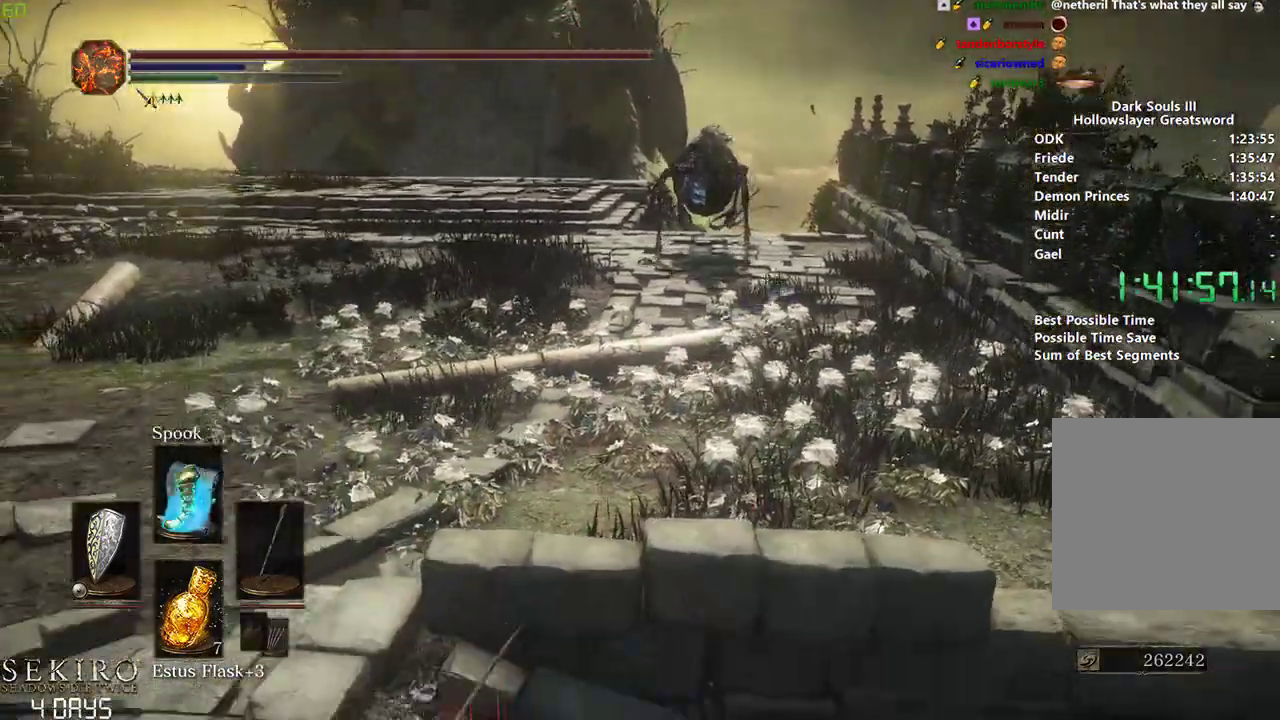
{"buttons": ["B"], "left_stick": "down", "right_stick": "up-right", "events": []}
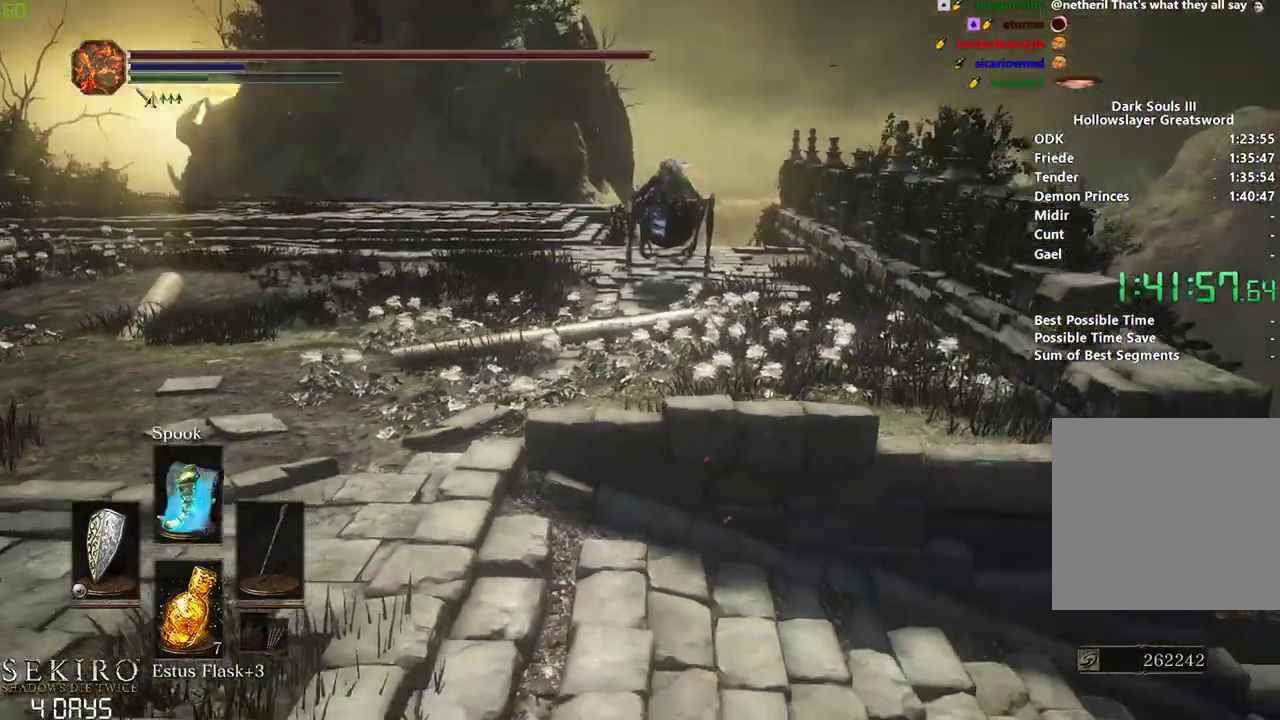
{"buttons": ["B"], "left_stick": "down", "right_stick": "center", "events": [[100, "B", "up"], [233, "right_stick", "center"], [250, "B", "down"], [367, "B", "up"], [467, "B", "down"]]}
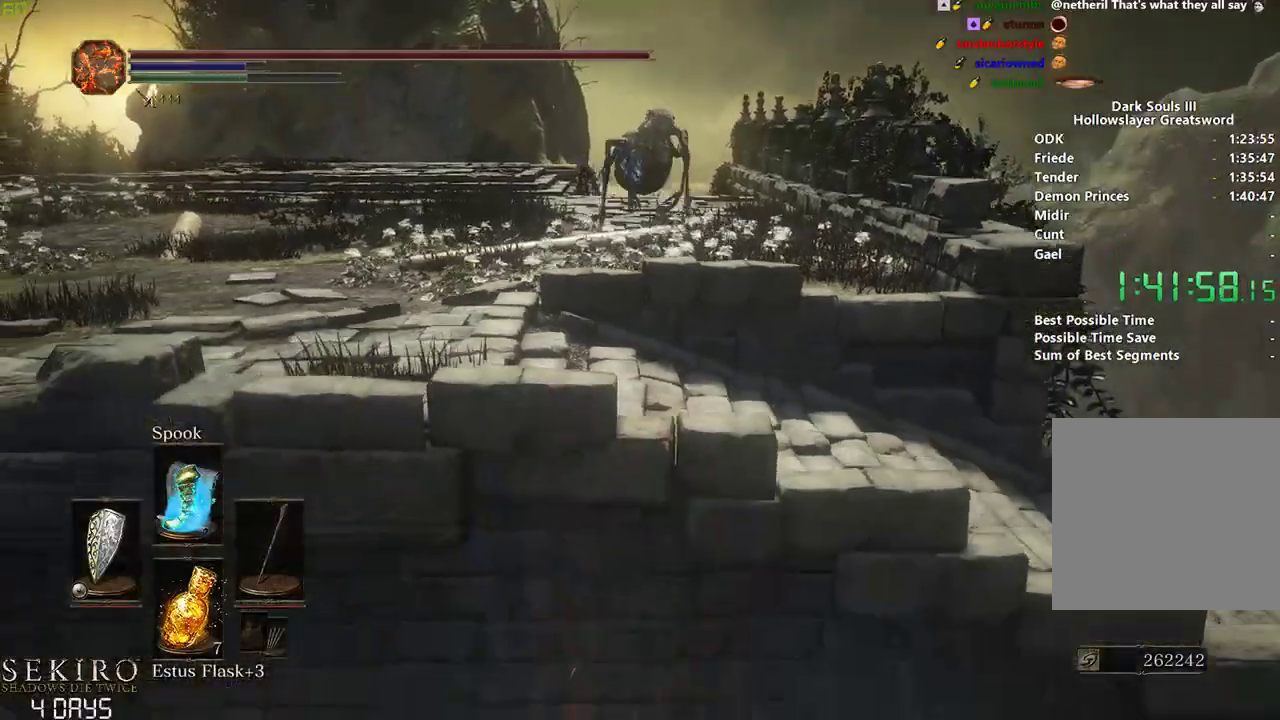
{"buttons": [], "left_stick": "down", "right_stick": "center", "events": [[67, "B", "up"], [150, "B", "down"], [233, "B", "up"], [333, "B", "down"], [467, "B", "up"]]}
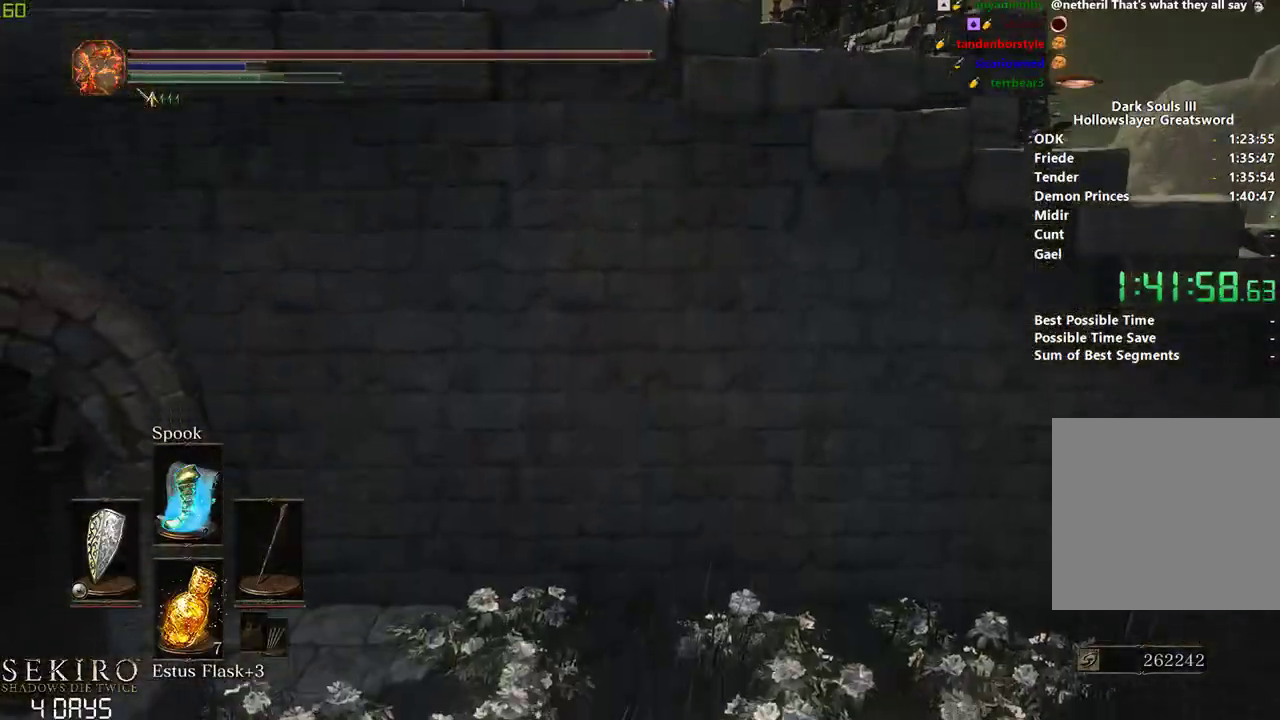
{"buttons": ["B"], "left_stick": "down", "right_stick": "up", "events": [[33, "B", "down"], [250, "right_stick", "up"]]}
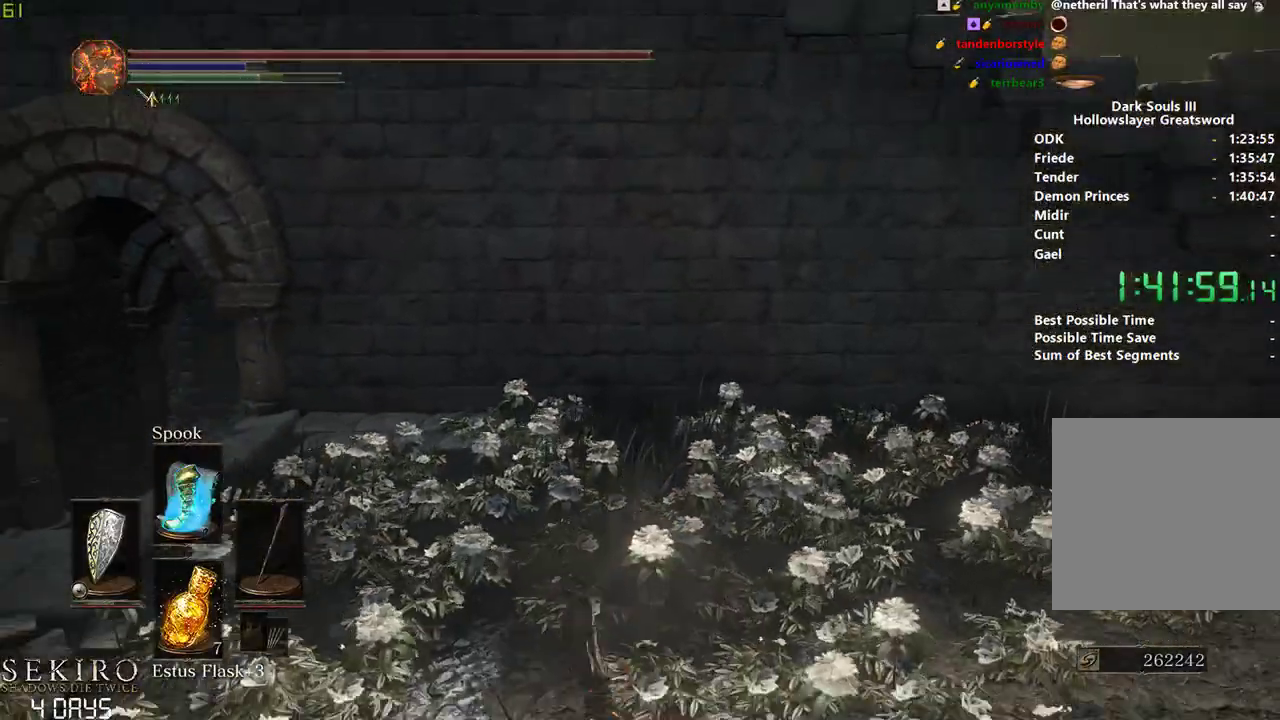
{"buttons": ["B"], "left_stick": "down", "right_stick": "center", "events": [[350, "right_stick", "center"]]}
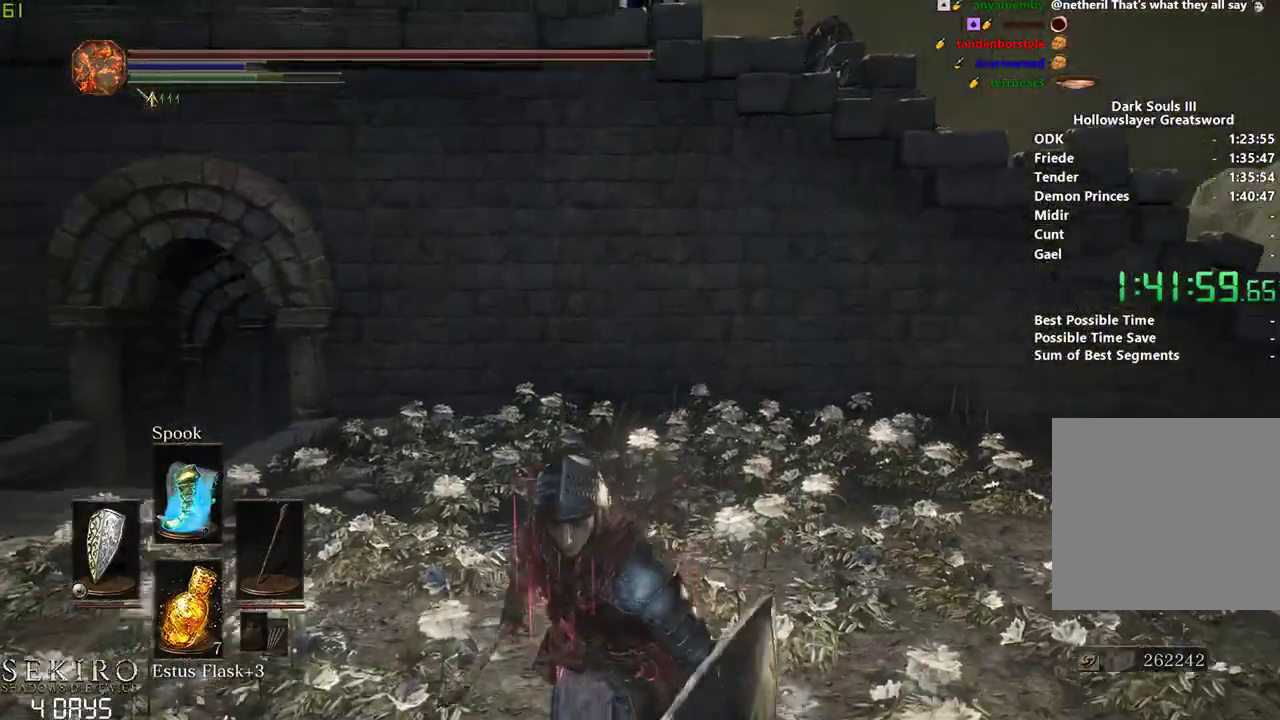
{"buttons": ["B"], "left_stick": "down", "right_stick": "center", "events": []}
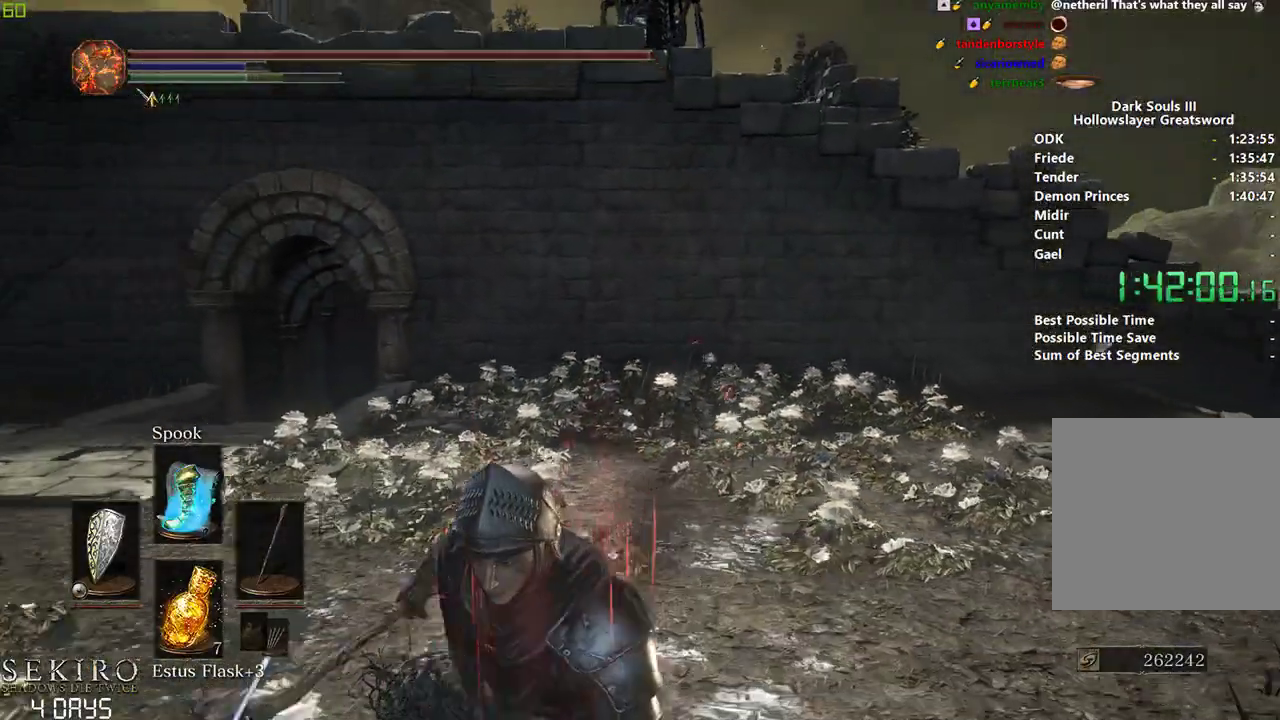
{"buttons": ["B"], "left_stick": "down", "right_stick": "center", "events": [[50, "L2", "down"], [217, "L2", "up"]]}
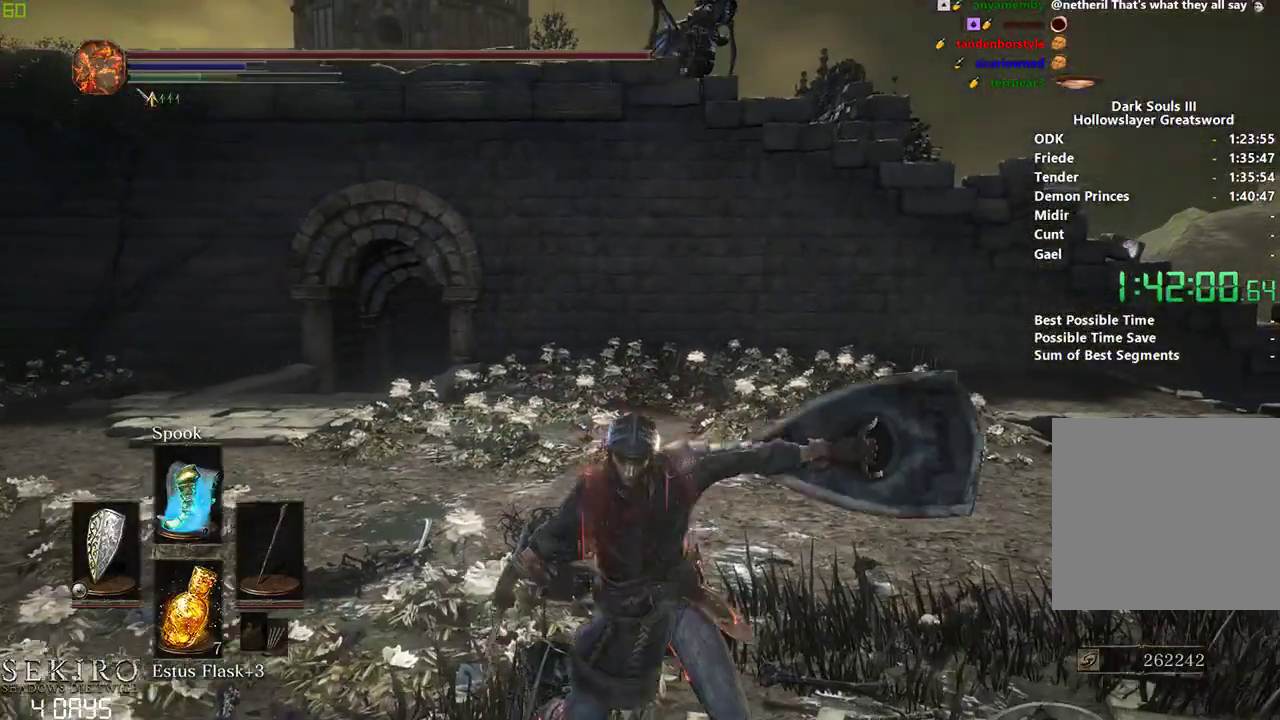
{"buttons": ["B"], "left_stick": "down", "right_stick": "center", "events": []}
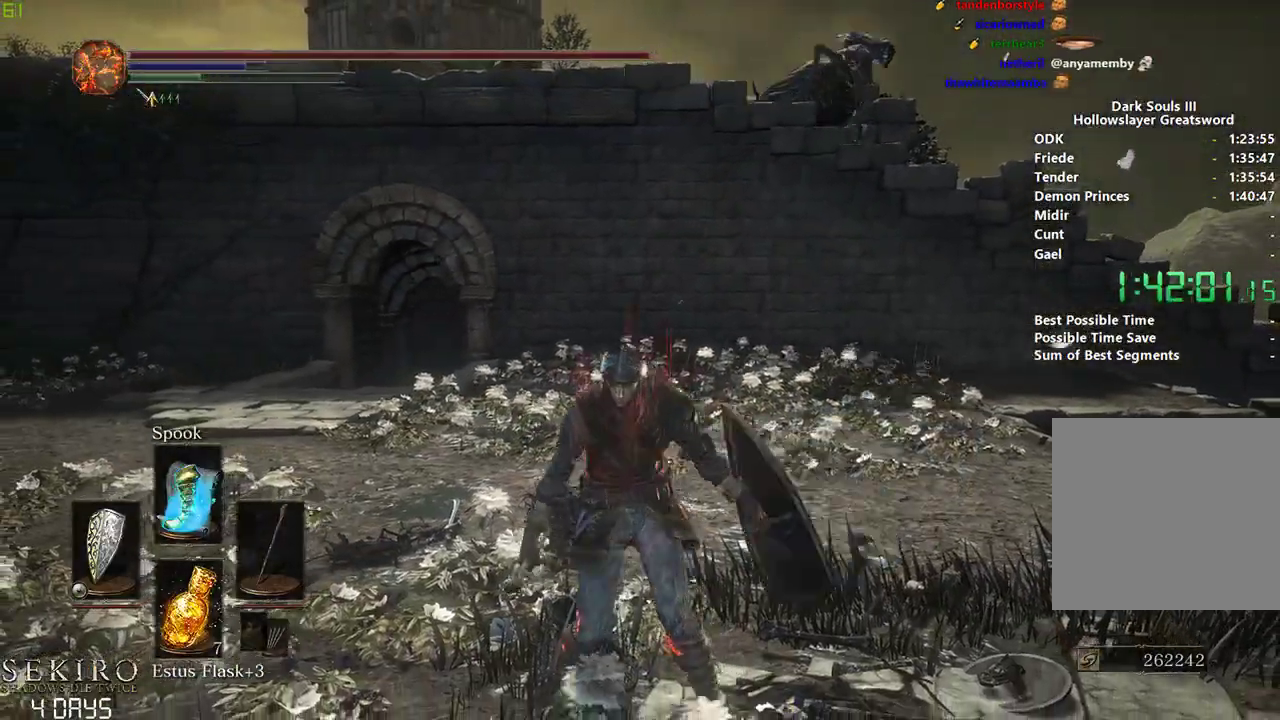
{"buttons": ["B"], "left_stick": "down", "right_stick": "right", "events": [[217, "right_stick", "right"]]}
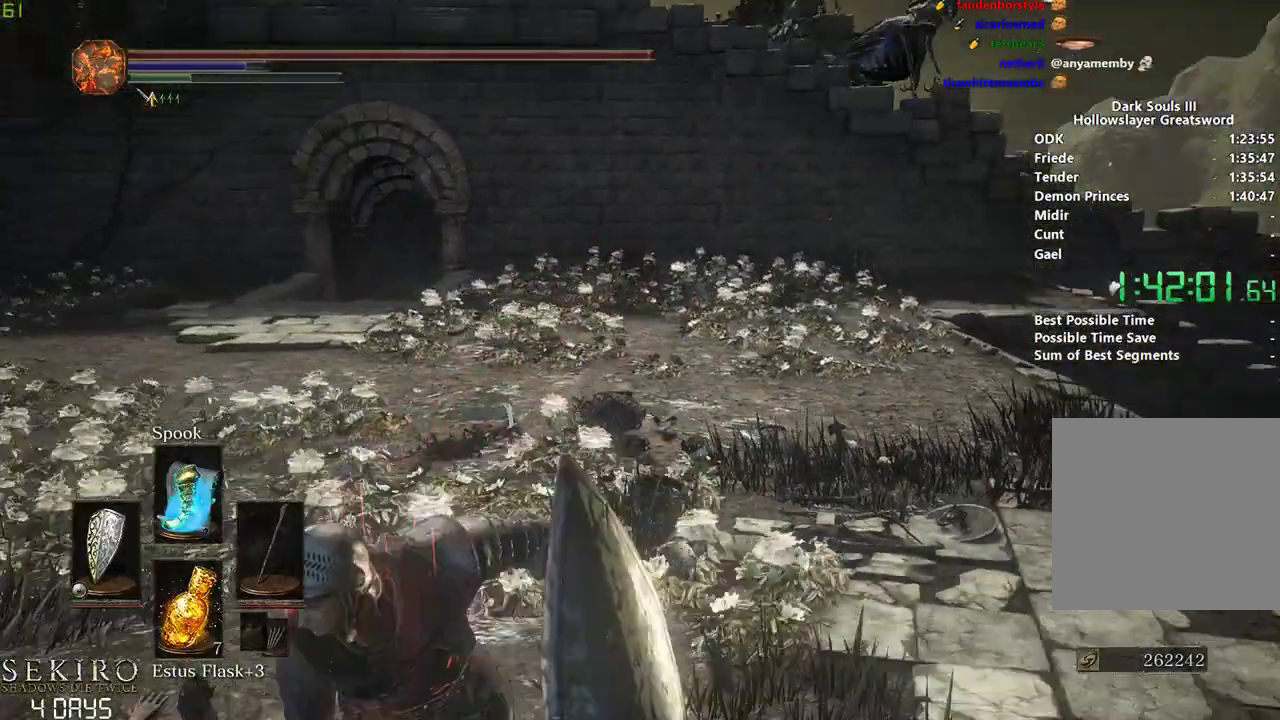
{"buttons": [], "left_stick": "down", "right_stick": "center", "events": [[133, "B", "up"], [300, "right_stick", "center"]]}
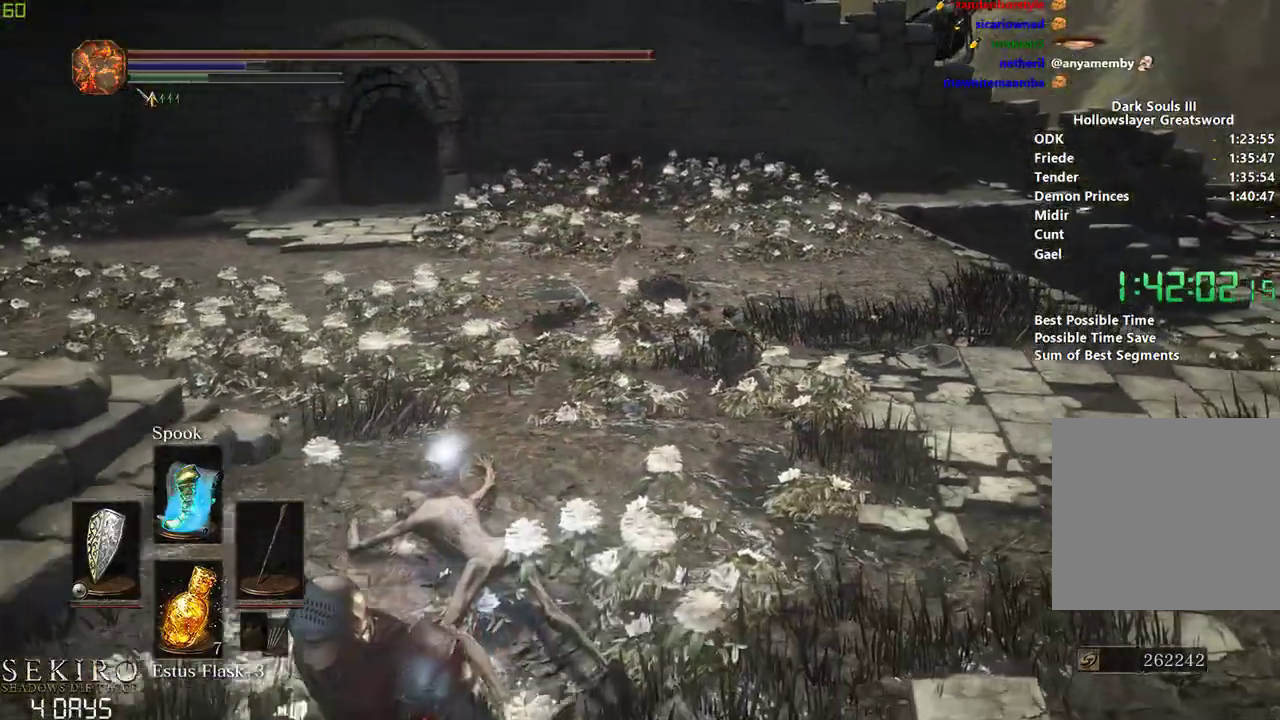
{"buttons": [], "left_stick": "down", "right_stick": "center", "events": [[233, "right_stick", "right"], [350, "right_stick", "center"]]}
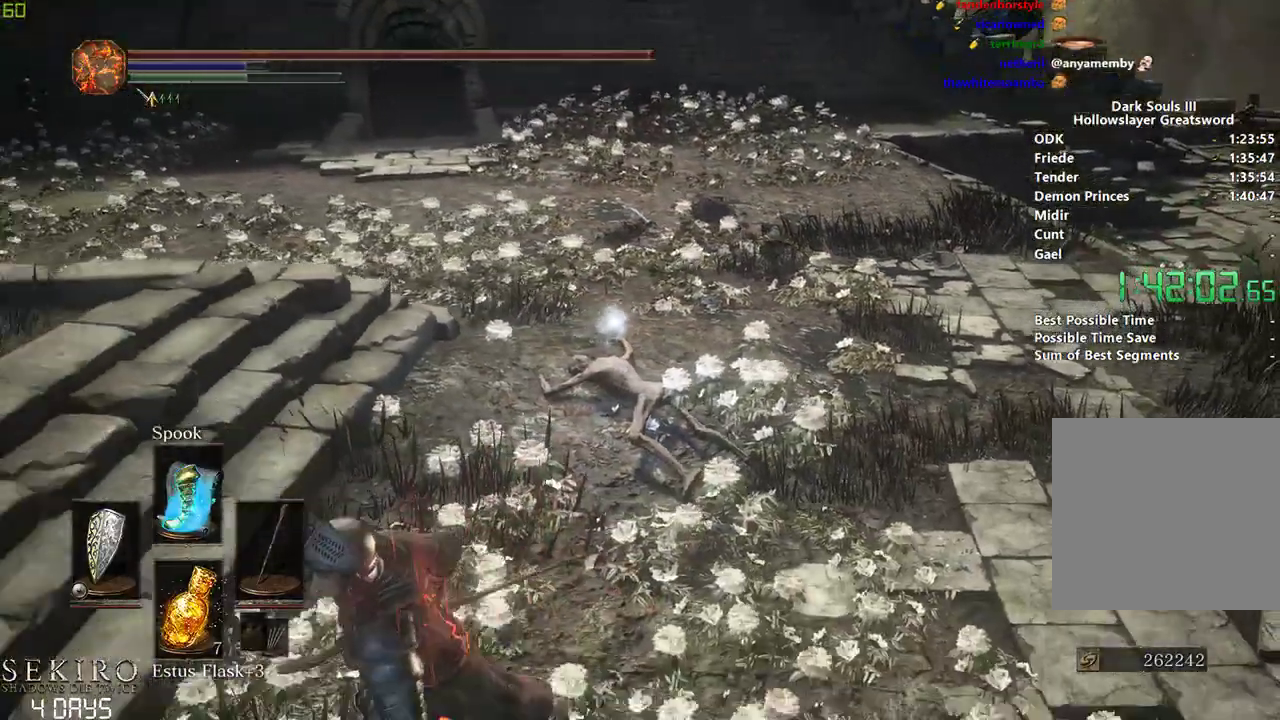
{"buttons": [], "left_stick": "down", "right_stick": "center", "events": []}
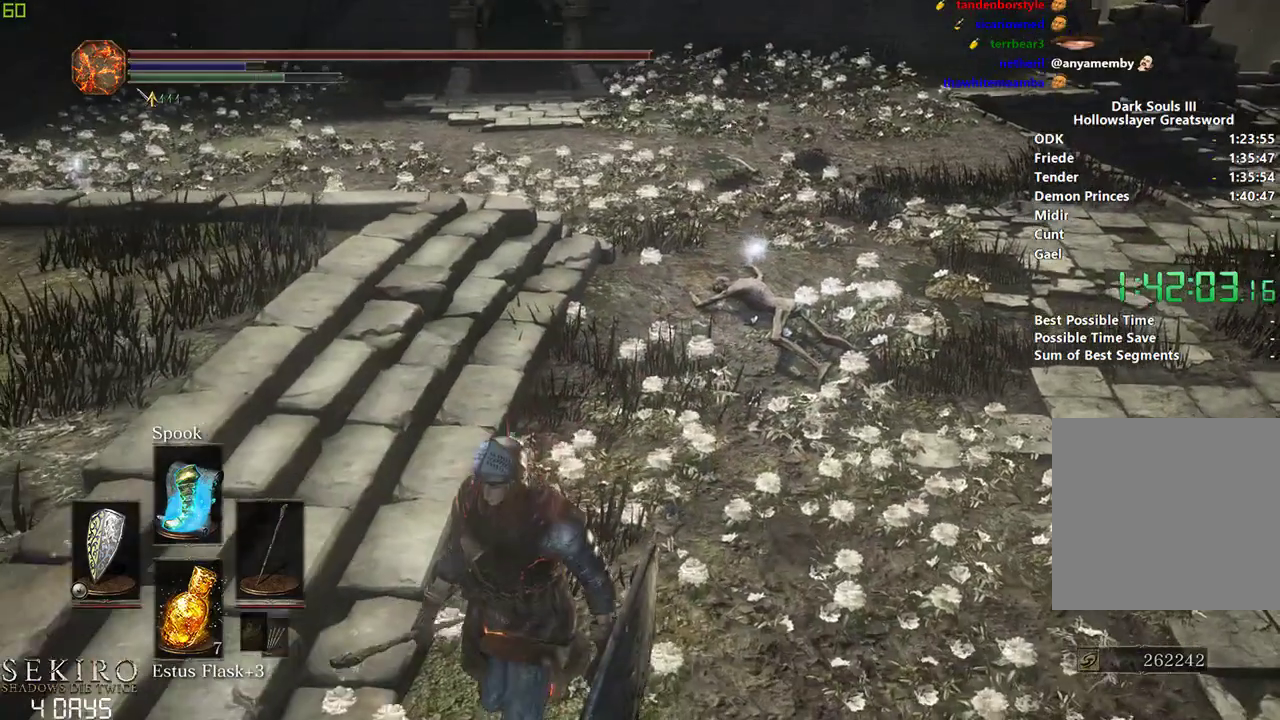
{"buttons": [], "left_stick": "down", "right_stick": "center", "events": []}
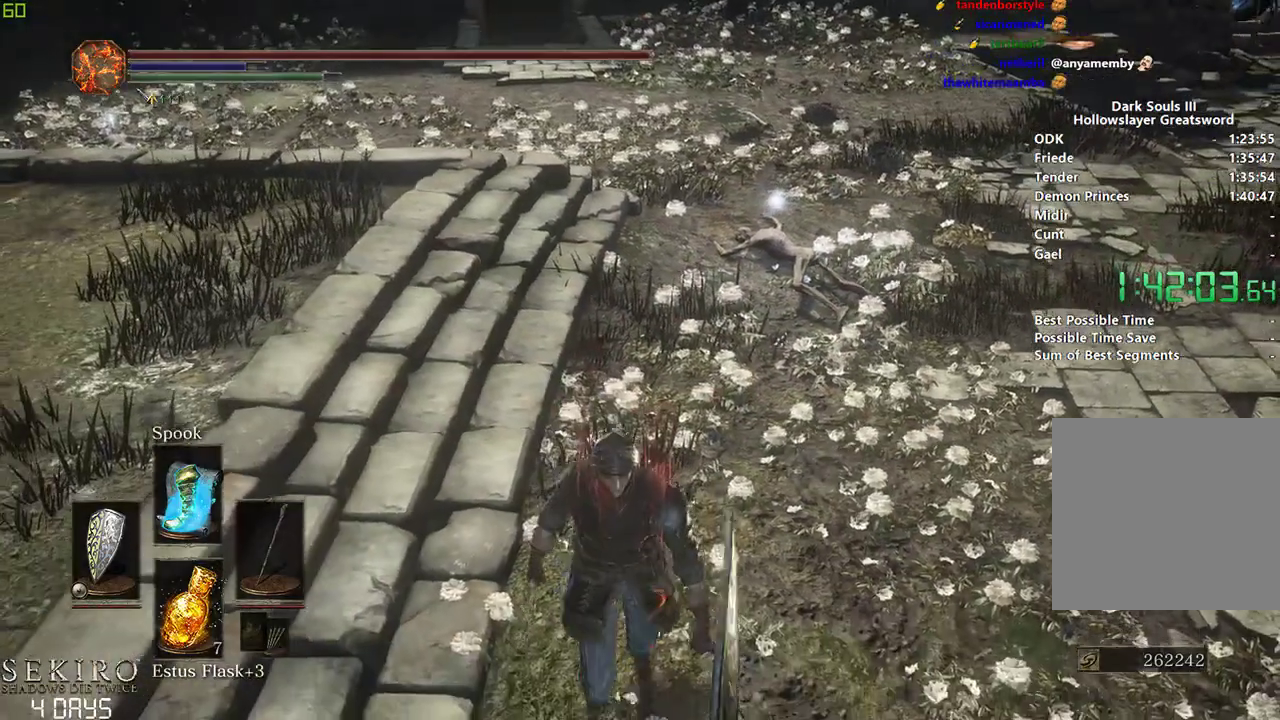
{"buttons": [], "left_stick": "down", "right_stick": "center", "events": []}
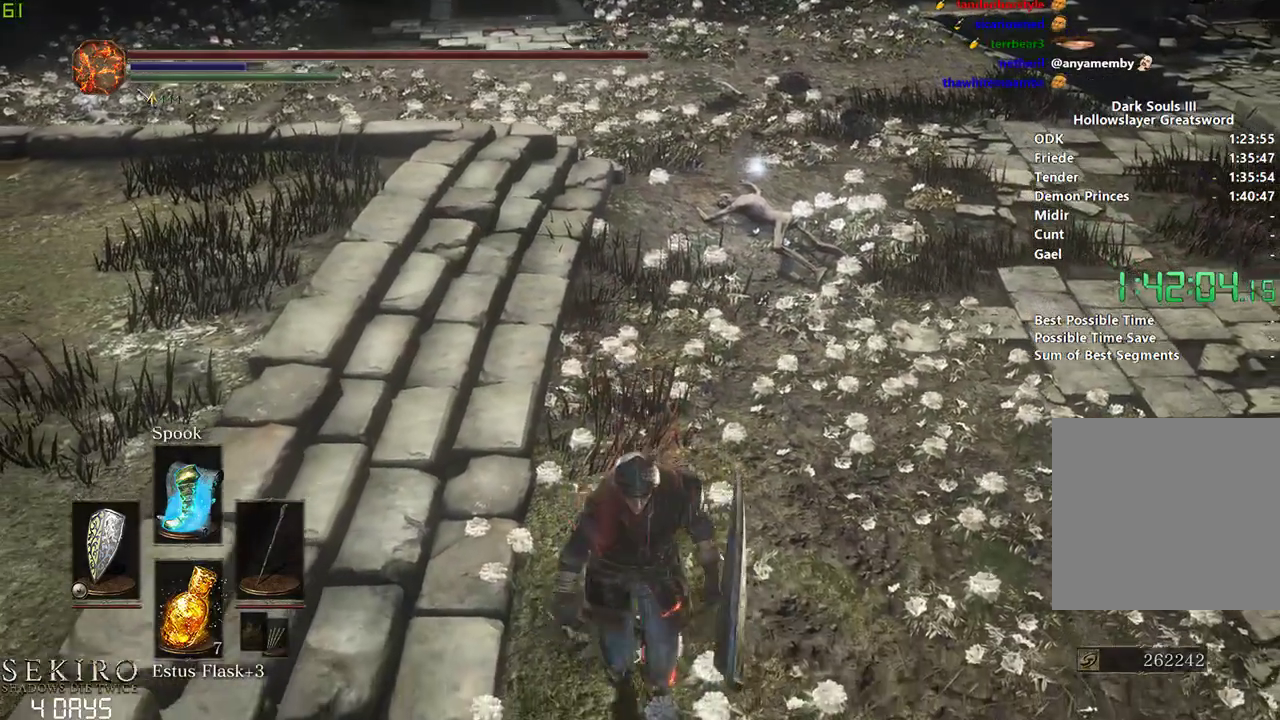
{"buttons": [], "left_stick": "down", "right_stick": "center", "events": [[350, "R1", "down"], [450, "R1", "up"]]}
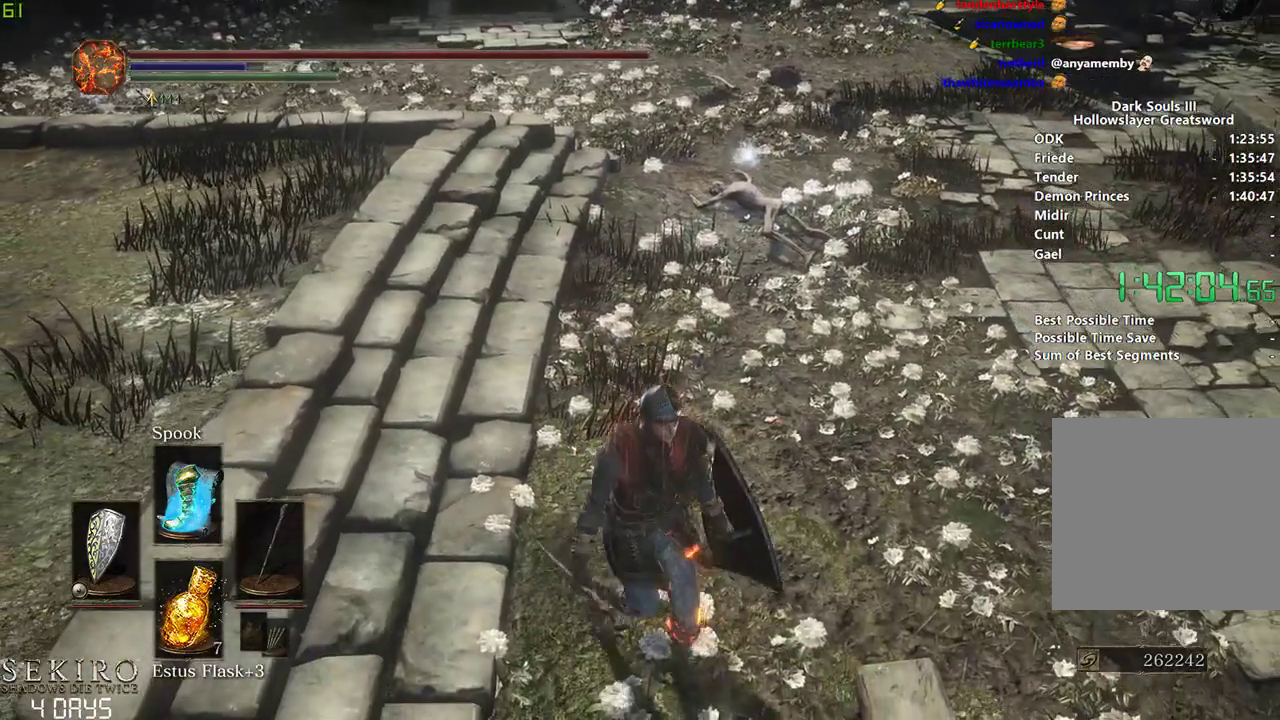
{"buttons": [], "left_stick": "down", "right_stick": "center", "events": [[133, "left_stick", "center"], [250, "left_stick", "down"]]}
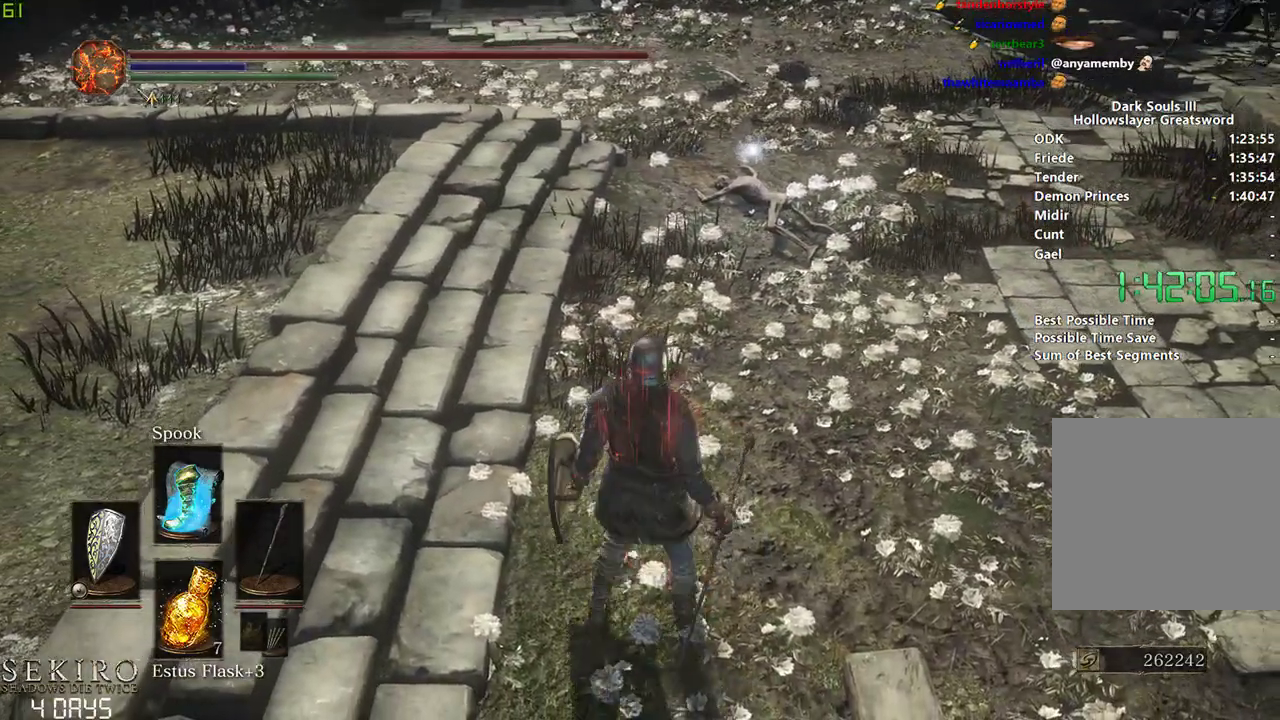
{"buttons": [], "left_stick": "down", "right_stick": "center", "events": []}
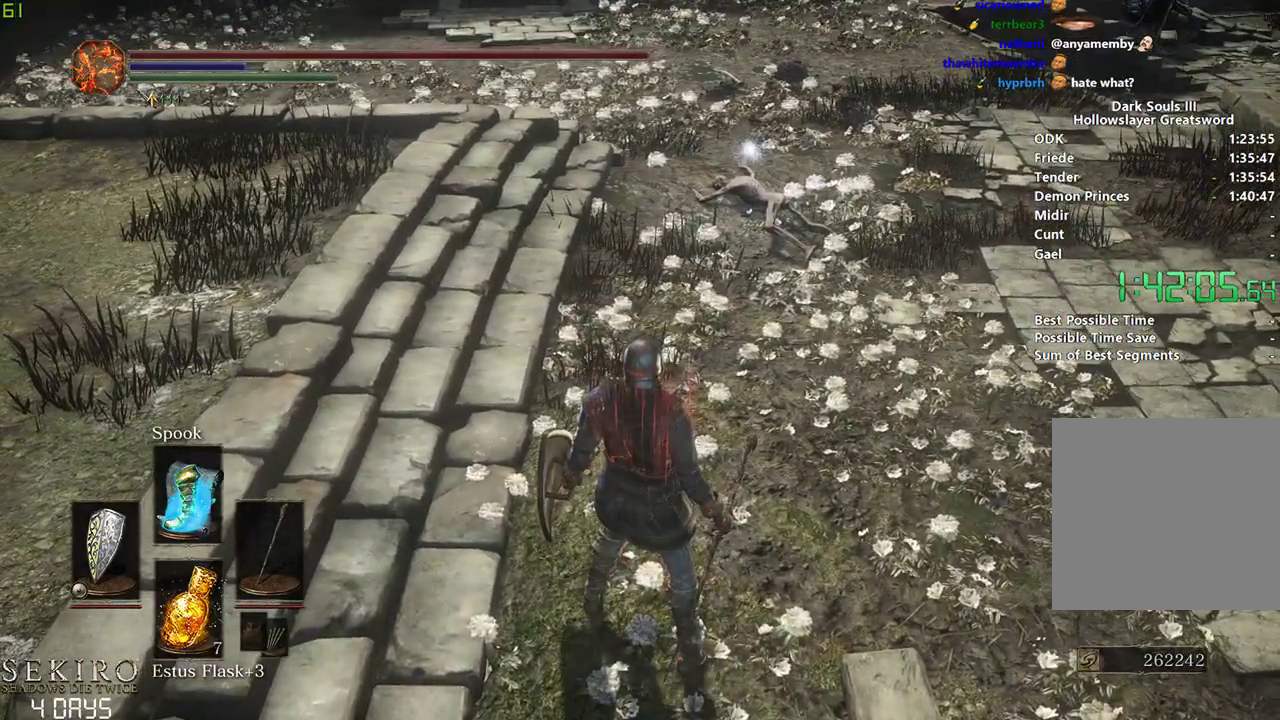
{"buttons": [], "left_stick": "down", "right_stick": "center", "events": []}
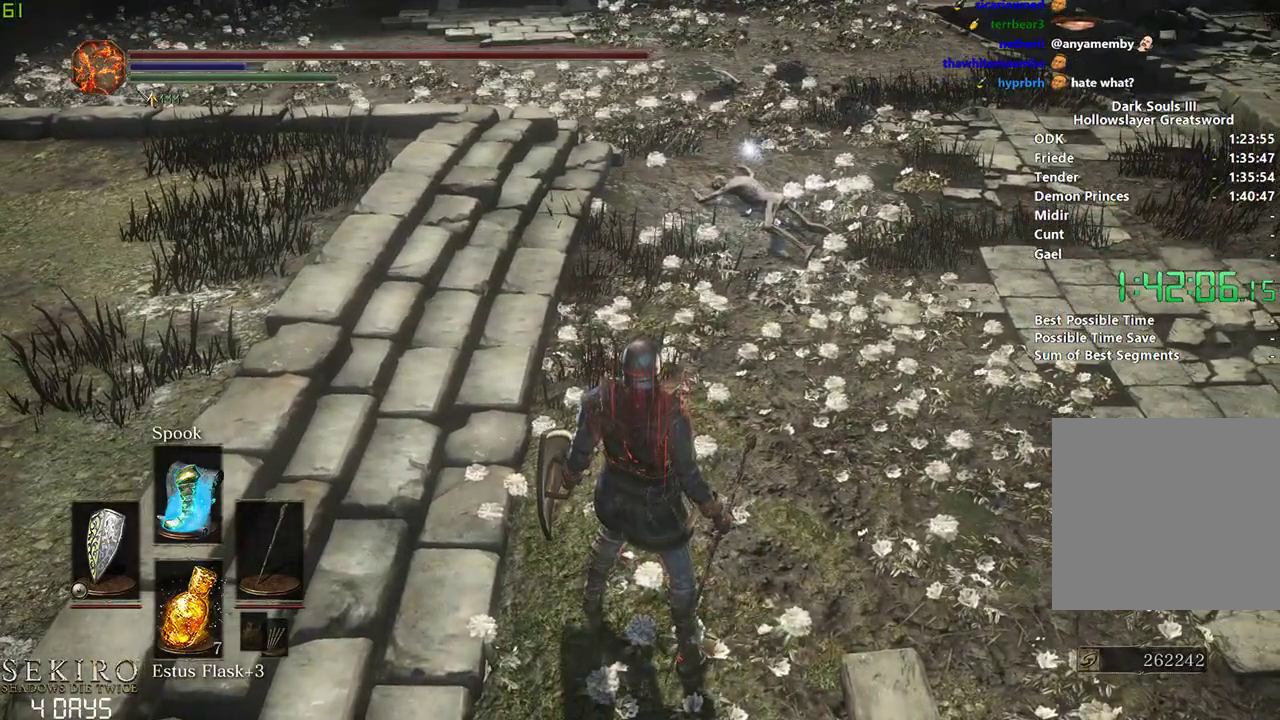
{"buttons": [], "left_stick": "down", "right_stick": "center", "events": []}
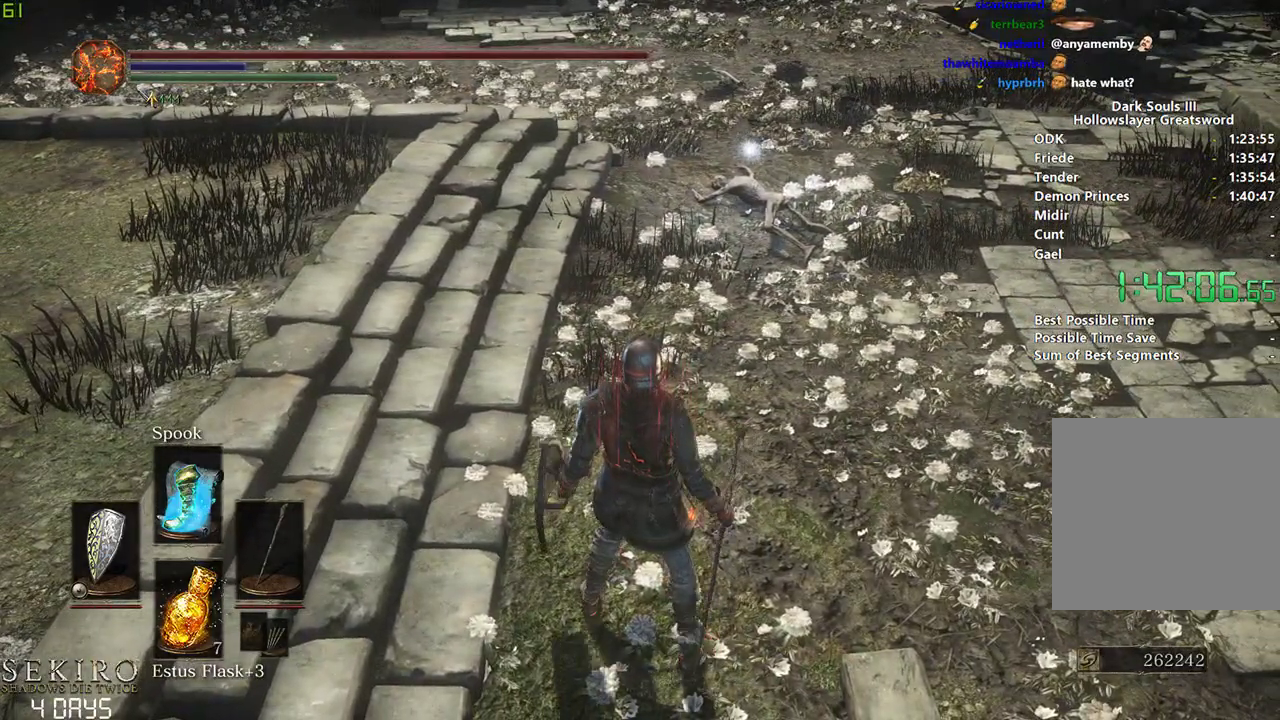
{"buttons": [], "left_stick": "down", "right_stick": "center", "events": [[233, "L2", "down"], [400, "L2", "up"]]}
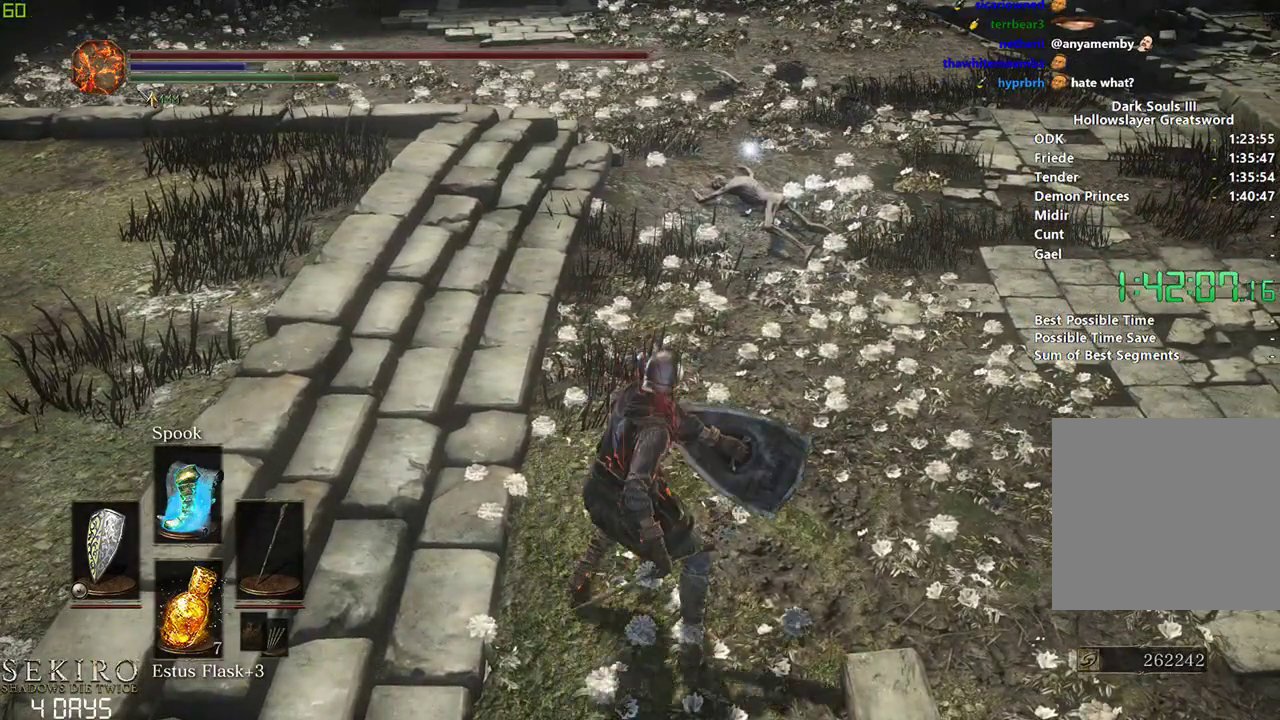
{"buttons": [], "left_stick": "down", "right_stick": "center", "events": [[217, "right_stick", "up"], [333, "right_stick", "center"]]}